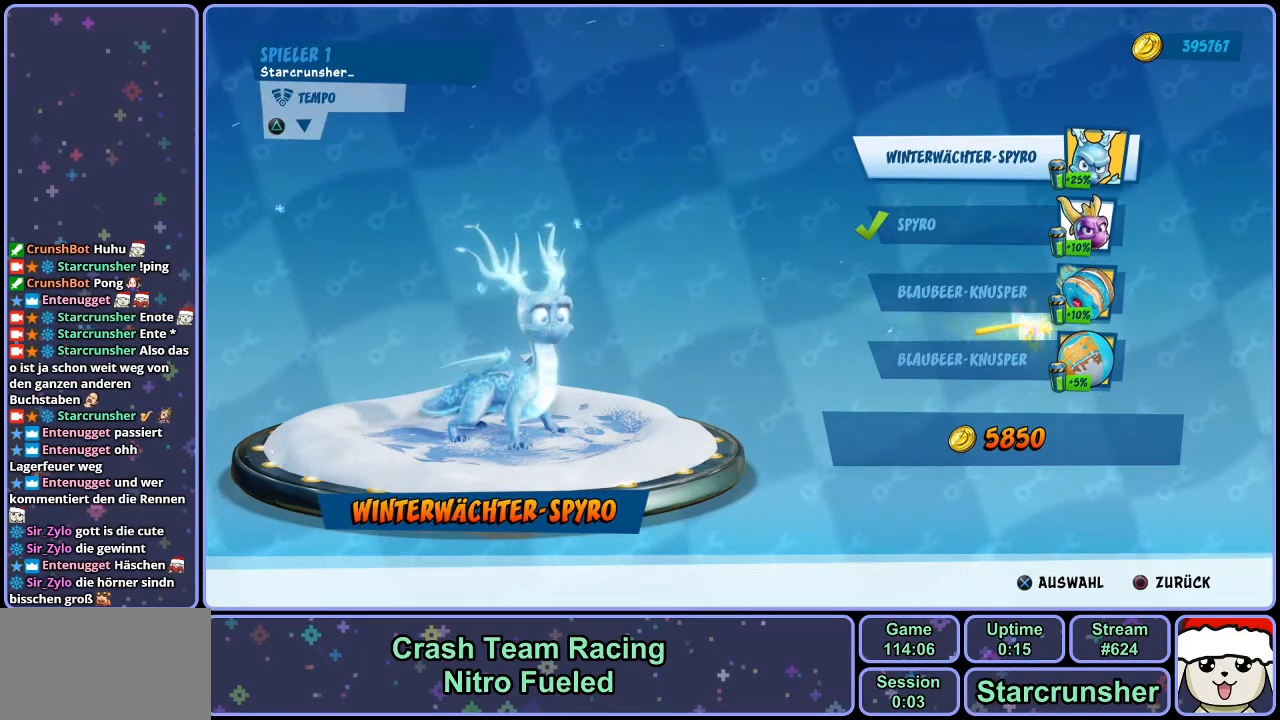
Gameplay with a controller (PlayStation layout); each line is a JSON object with the inputs held at the frame after it. "events" lists button and stick changes between this image and that frame as [ms after this image, input, new state], when the widget could be followed in between.
{"buttons": [], "left_stick": "center", "right_stick": "center", "events": []}
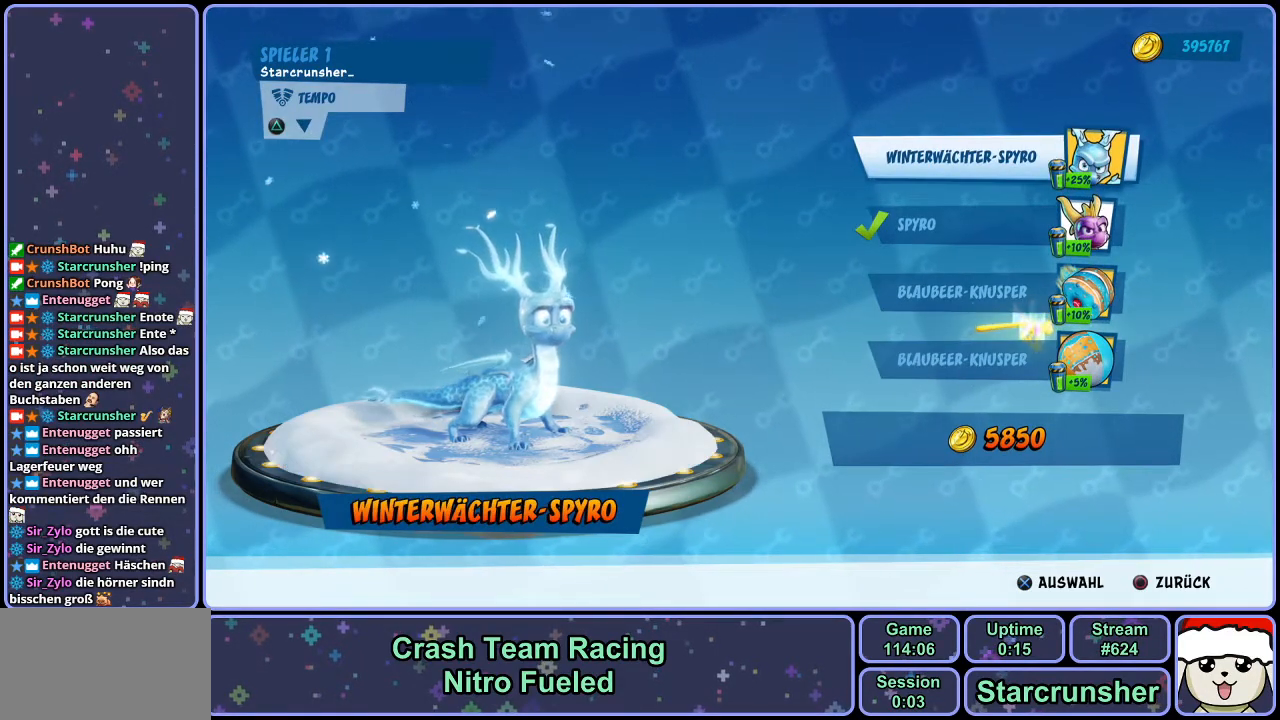
{"buttons": [], "left_stick": "center", "right_stick": "center", "events": []}
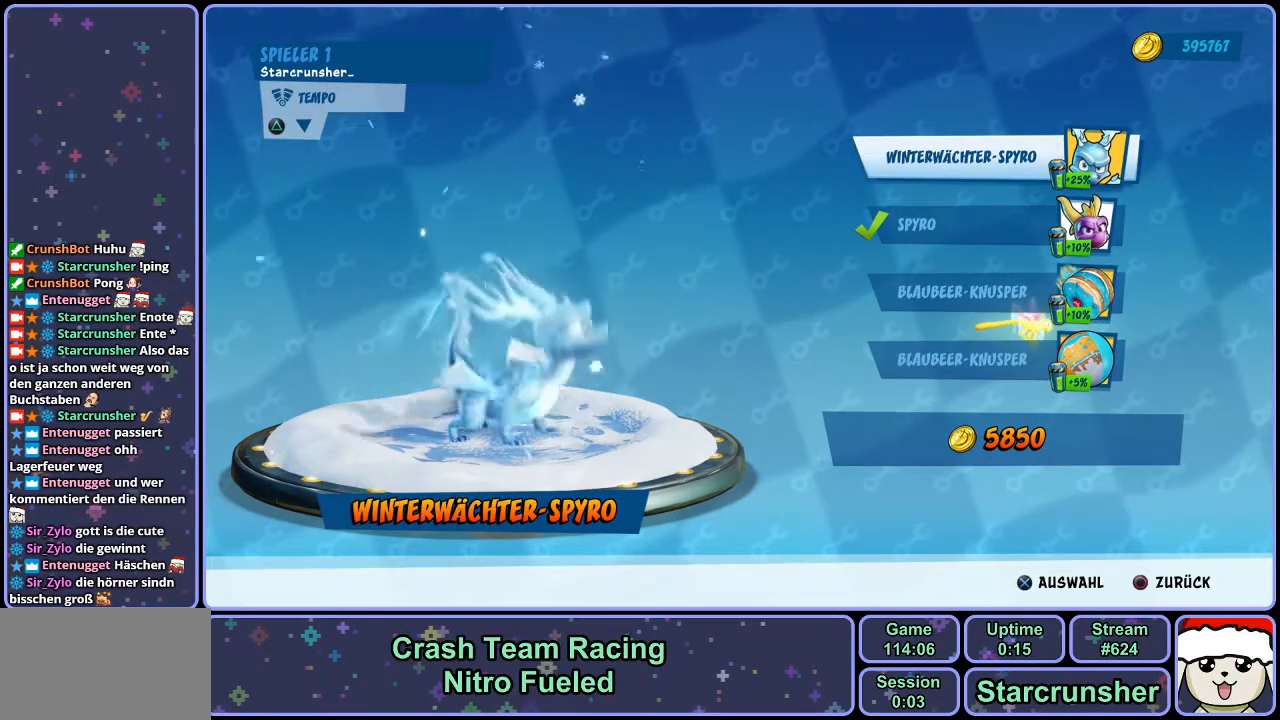
{"buttons": [], "left_stick": "center", "right_stick": "center", "events": []}
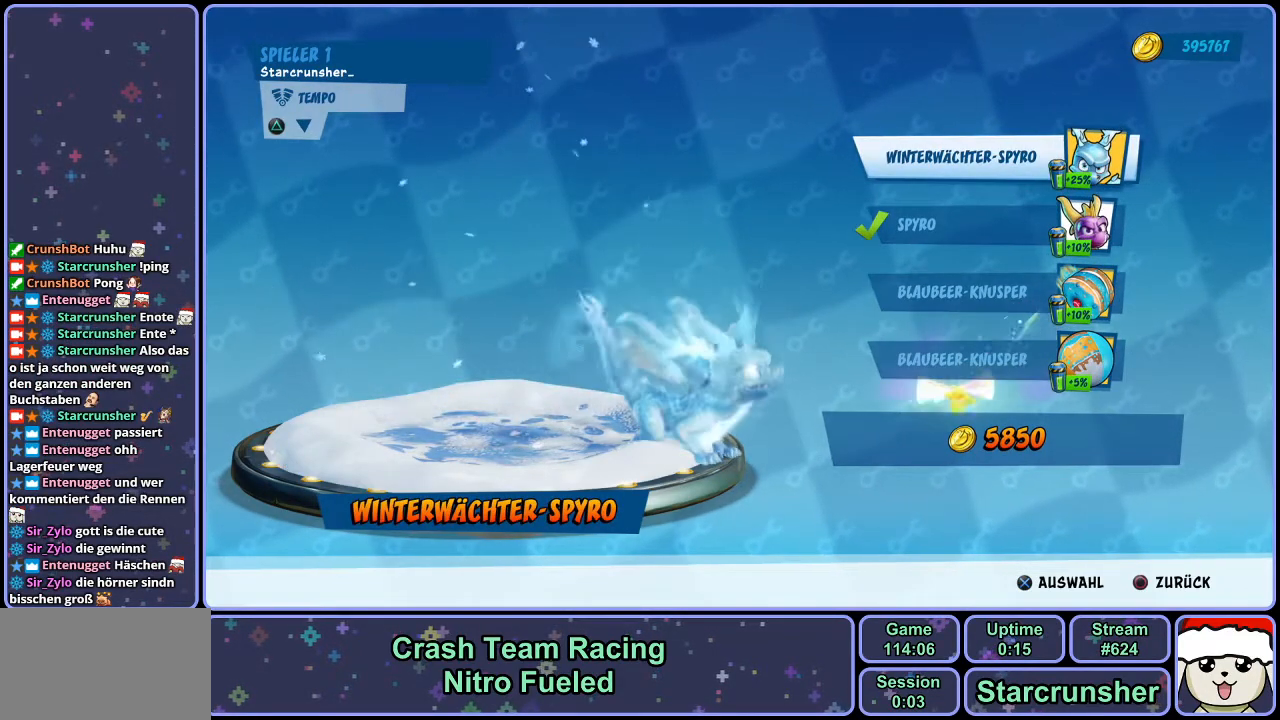
{"buttons": [], "left_stick": "center", "right_stick": "center", "events": []}
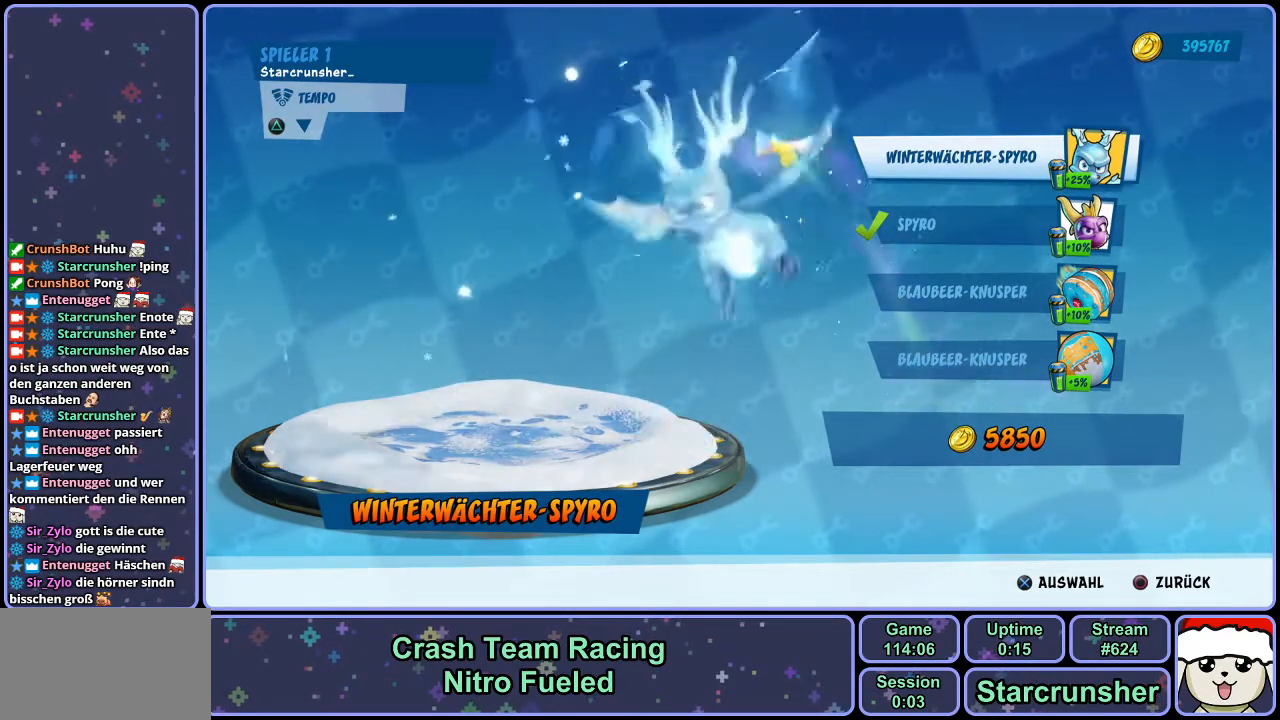
{"buttons": [], "left_stick": "center", "right_stick": "center", "events": []}
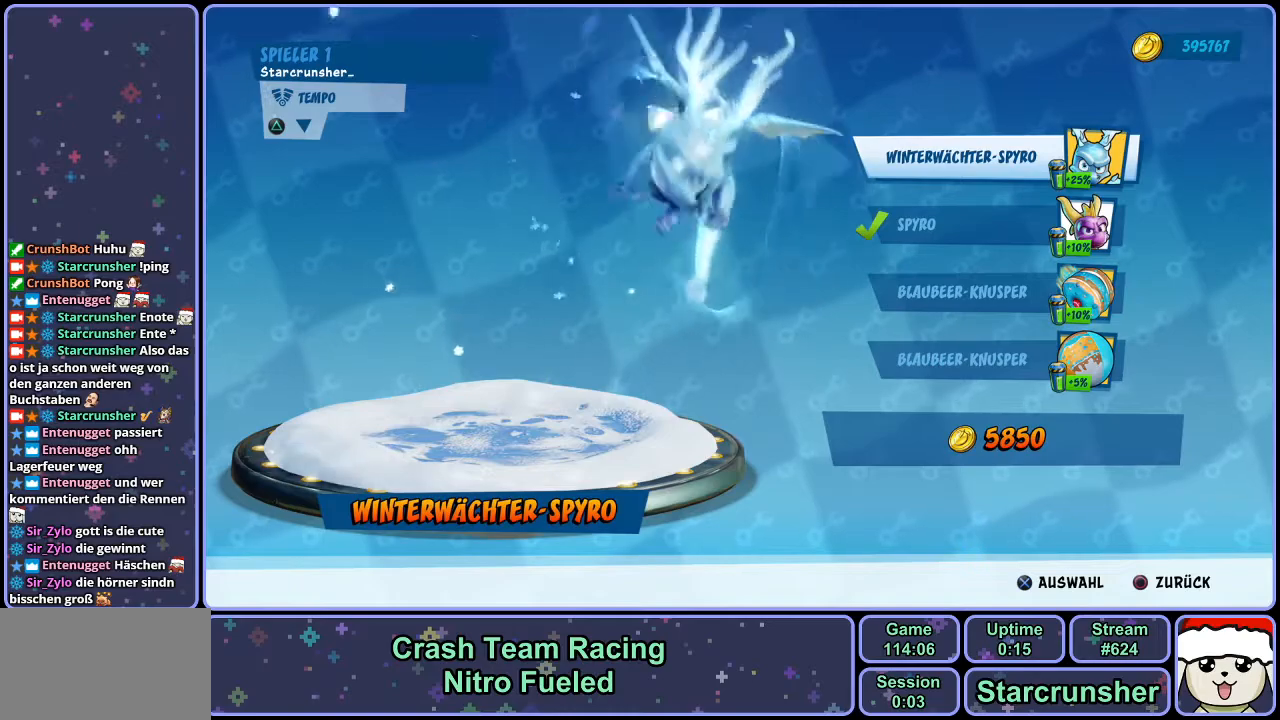
{"buttons": [], "left_stick": "center", "right_stick": "center", "events": []}
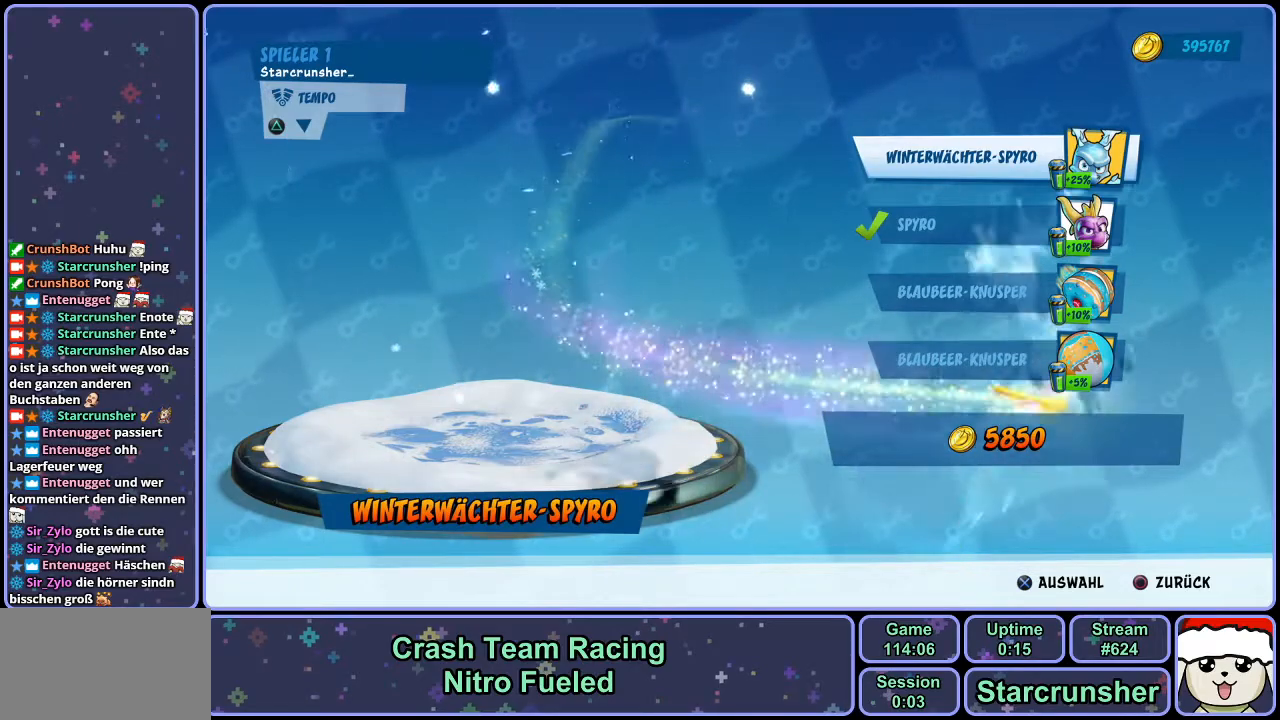
{"buttons": [], "left_stick": "center", "right_stick": "center", "events": []}
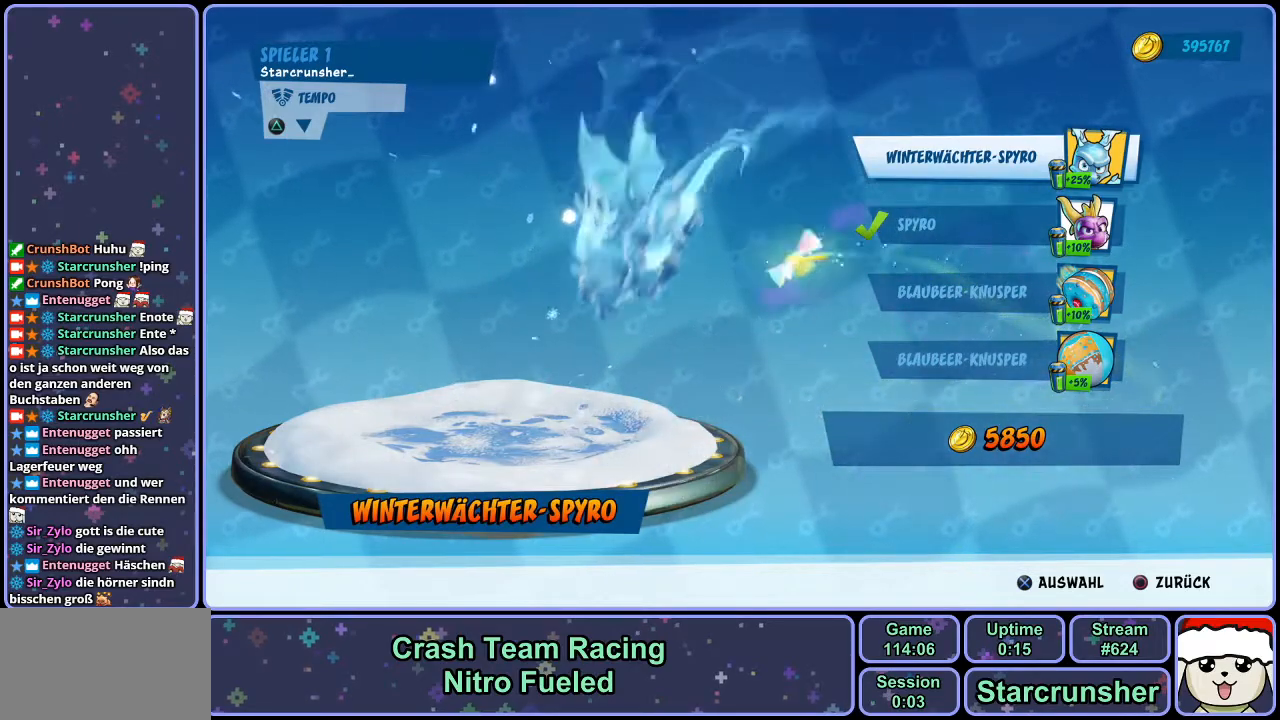
{"buttons": ["DPAD_DOWN"], "left_stick": "center", "right_stick": "center", "events": [[467, "DPAD_DOWN", "down"]]}
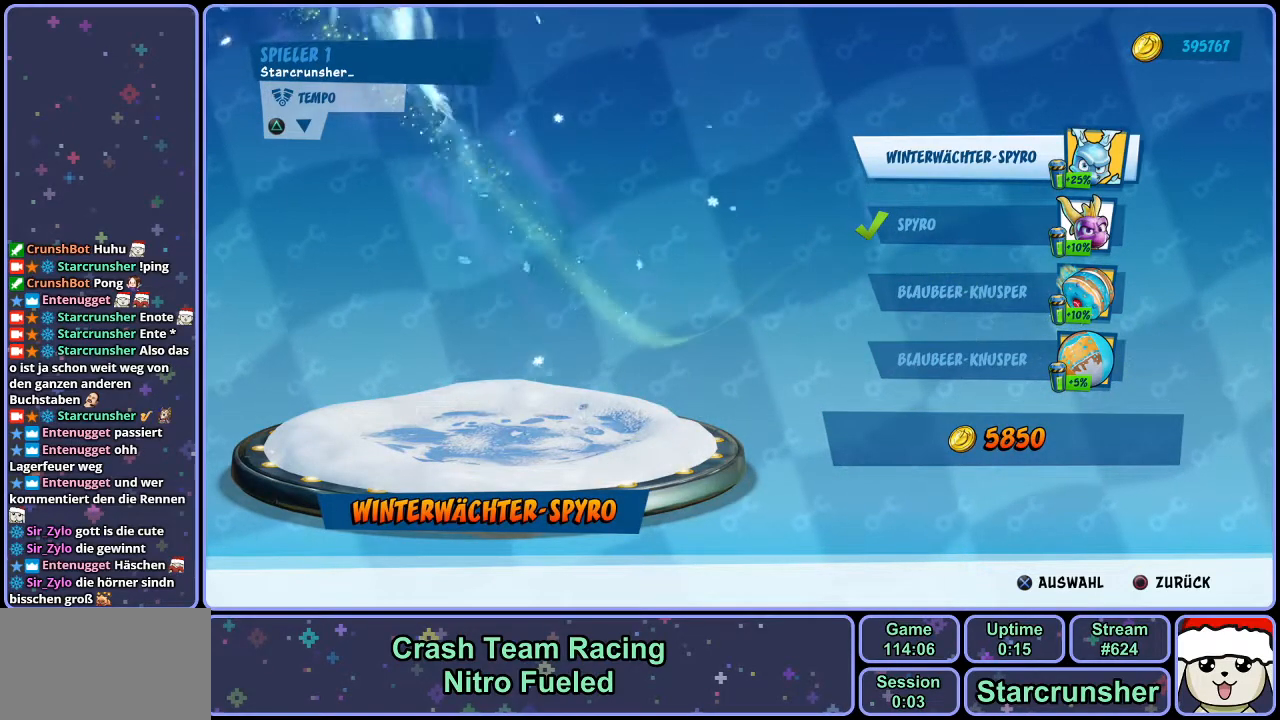
{"buttons": [], "left_stick": "center", "right_stick": "center", "events": [[33, "DPAD_DOWN", "up"], [117, "DPAD_DOWN", "down"], [167, "DPAD_DOWN", "up"], [233, "DPAD_DOWN", "down"], [300, "DPAD_DOWN", "up"]]}
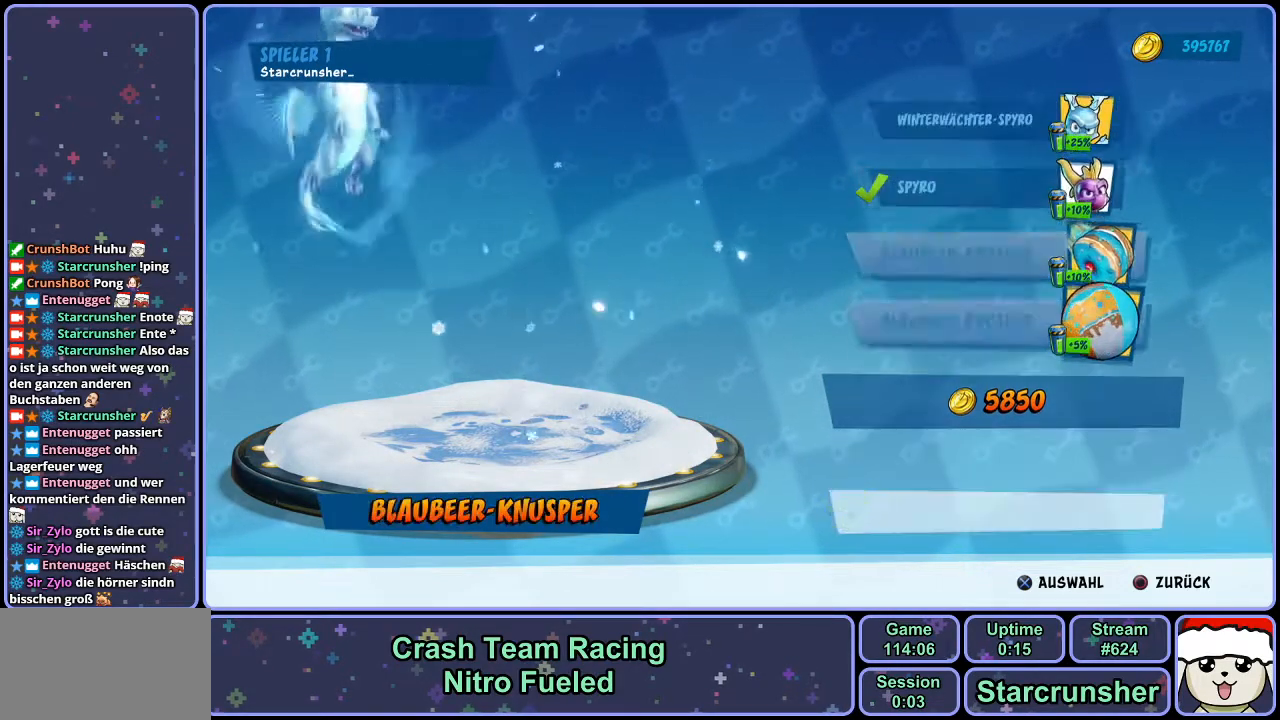
{"buttons": [], "left_stick": "center", "right_stick": "center", "events": [[117, "DPAD_DOWN", "down"], [200, "DPAD_DOWN", "up"], [367, "CROSS", "down"], [433, "CROSS", "up"]]}
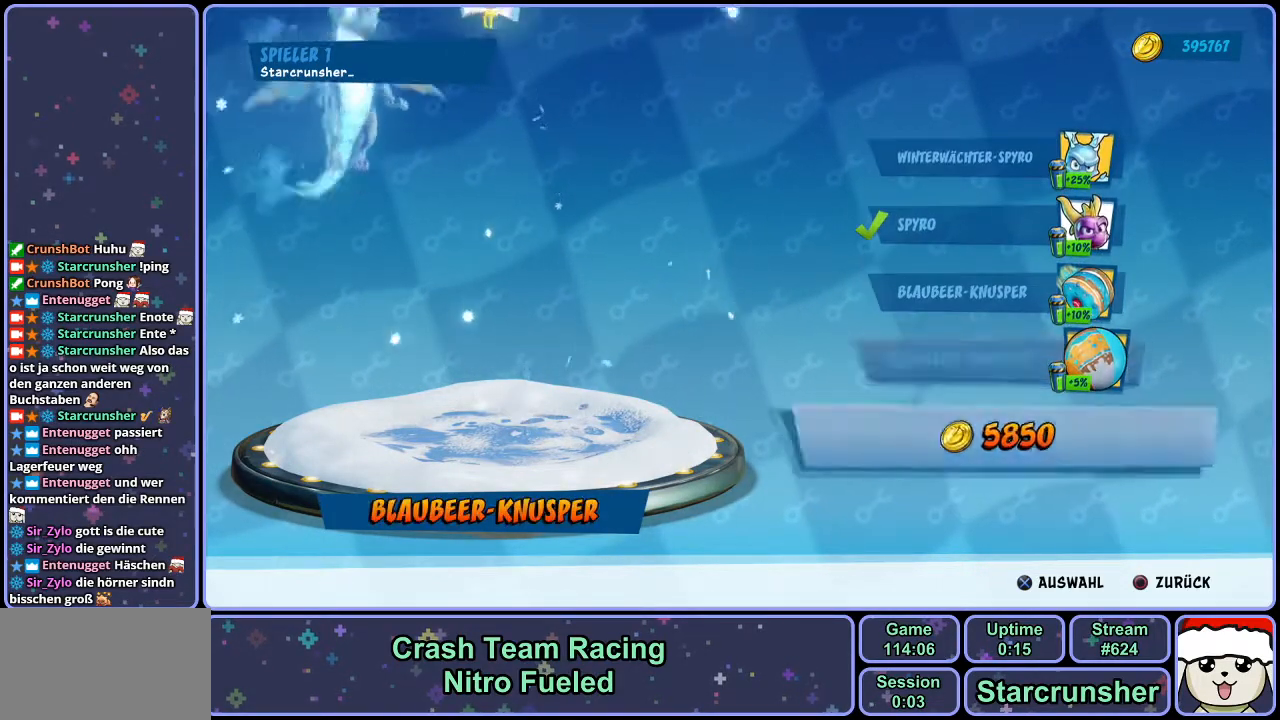
{"buttons": [], "left_stick": "center", "right_stick": "center", "events": []}
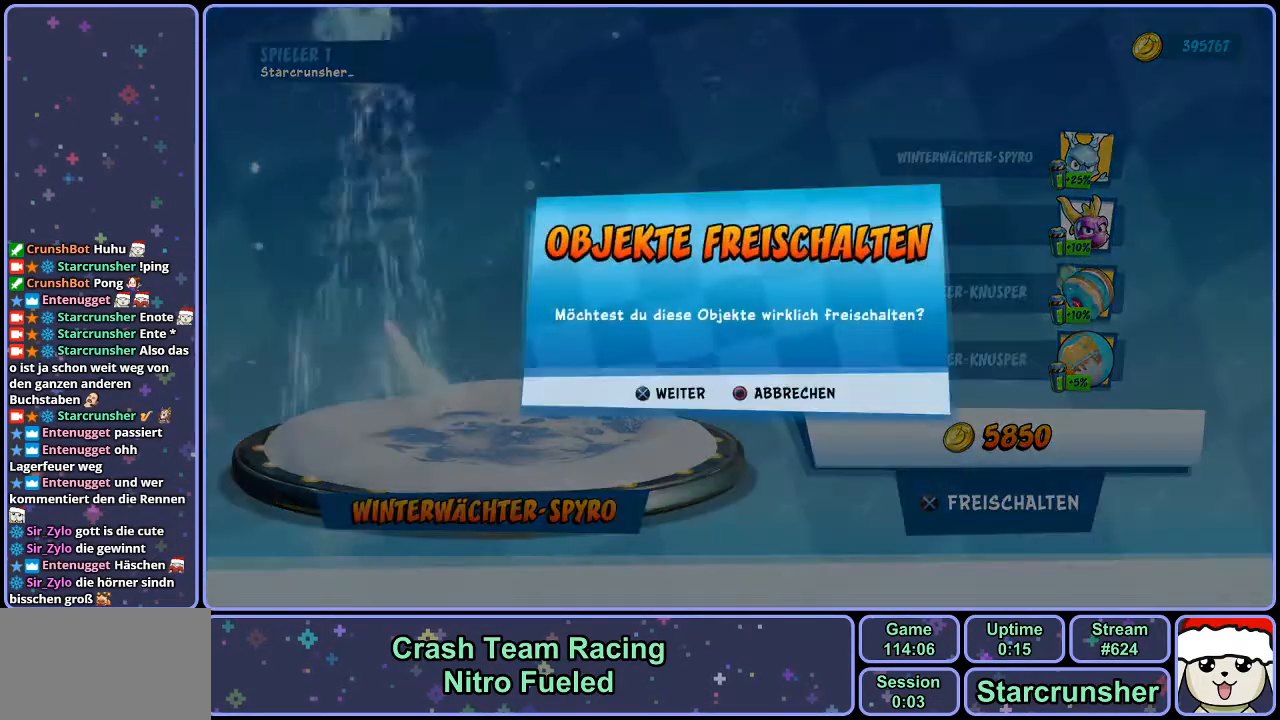
{"buttons": [], "left_stick": "center", "right_stick": "center", "events": [[17, "CROSS", "down"], [100, "CROSS", "up"]]}
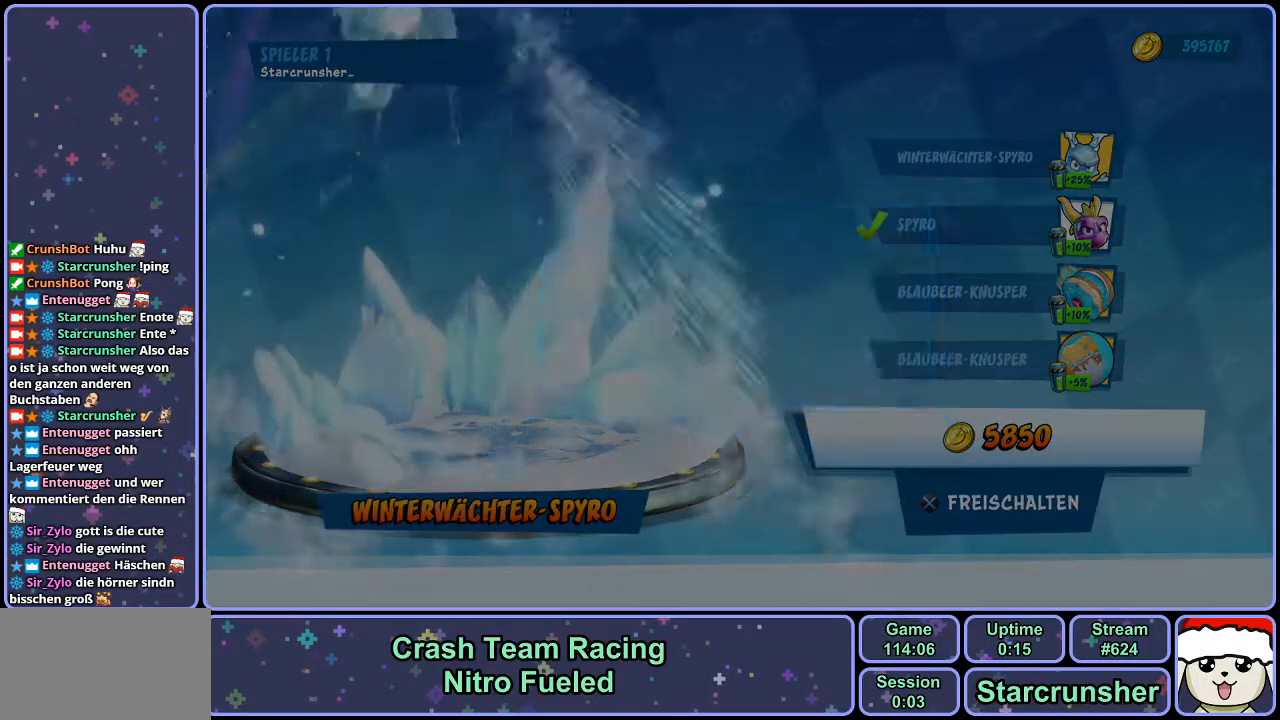
{"buttons": [], "left_stick": "center", "right_stick": "center", "events": []}
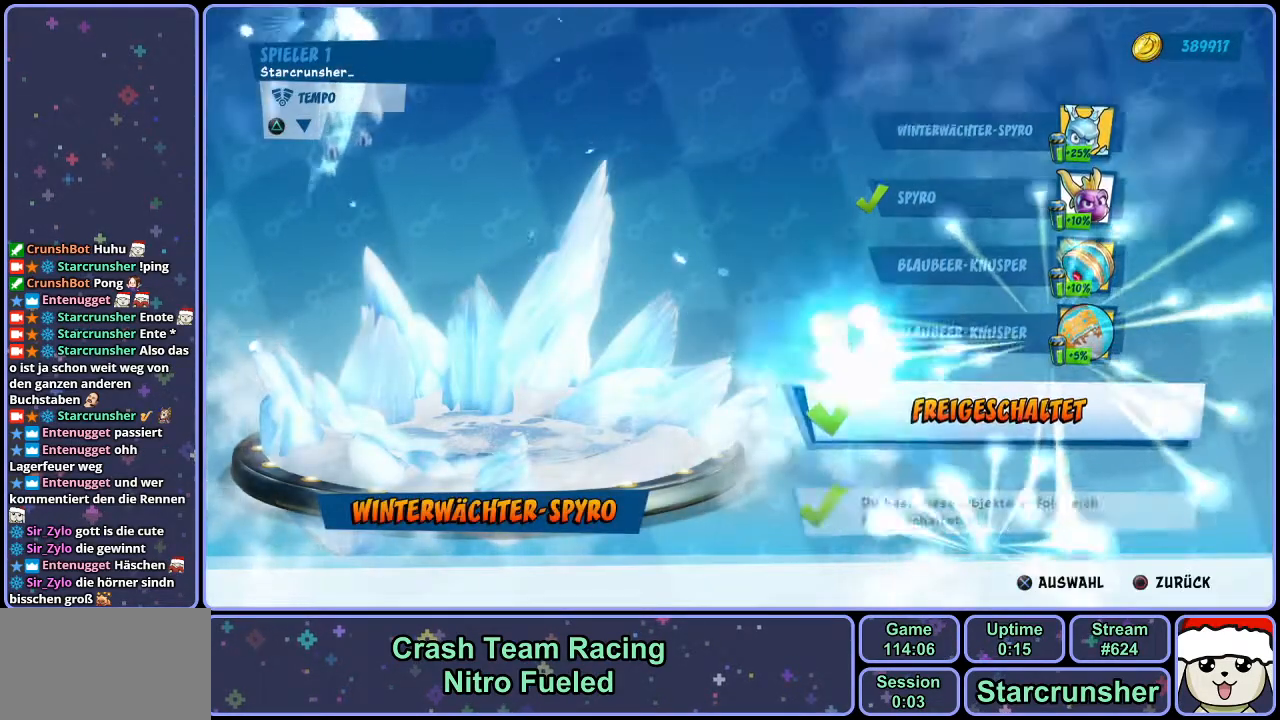
{"buttons": [], "left_stick": "center", "right_stick": "center", "events": []}
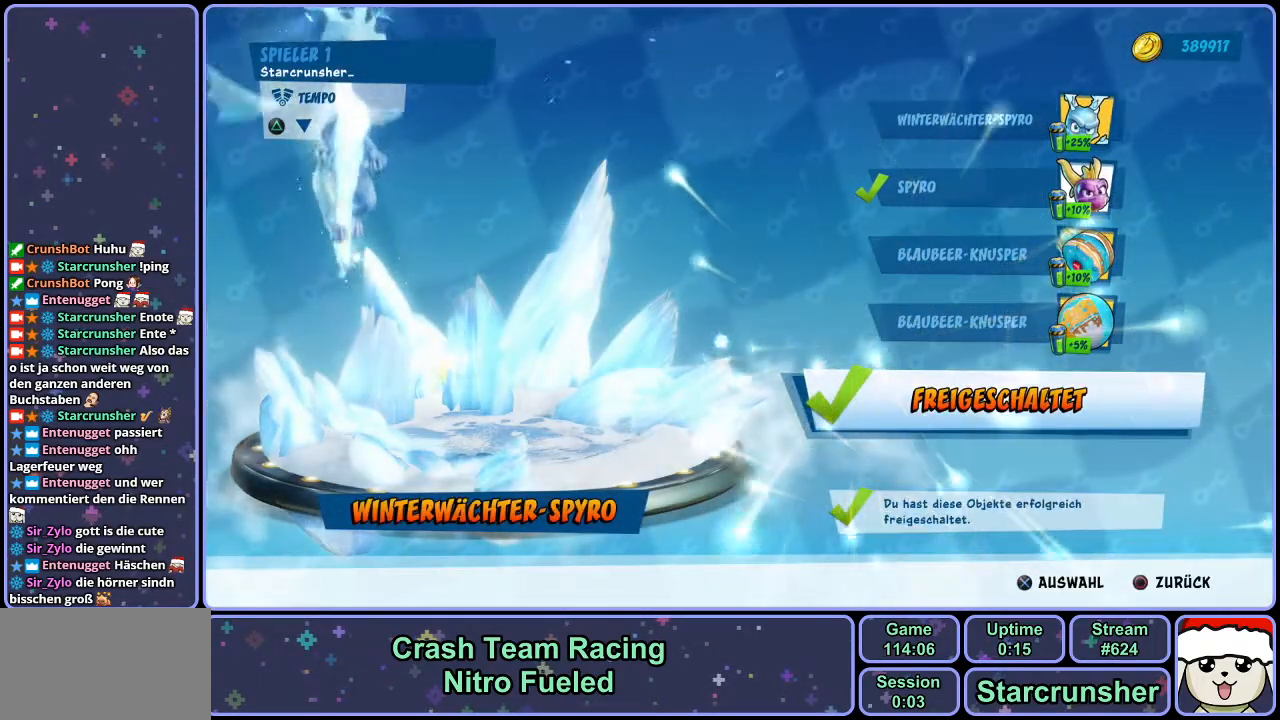
{"buttons": [], "left_stick": "center", "right_stick": "center", "events": []}
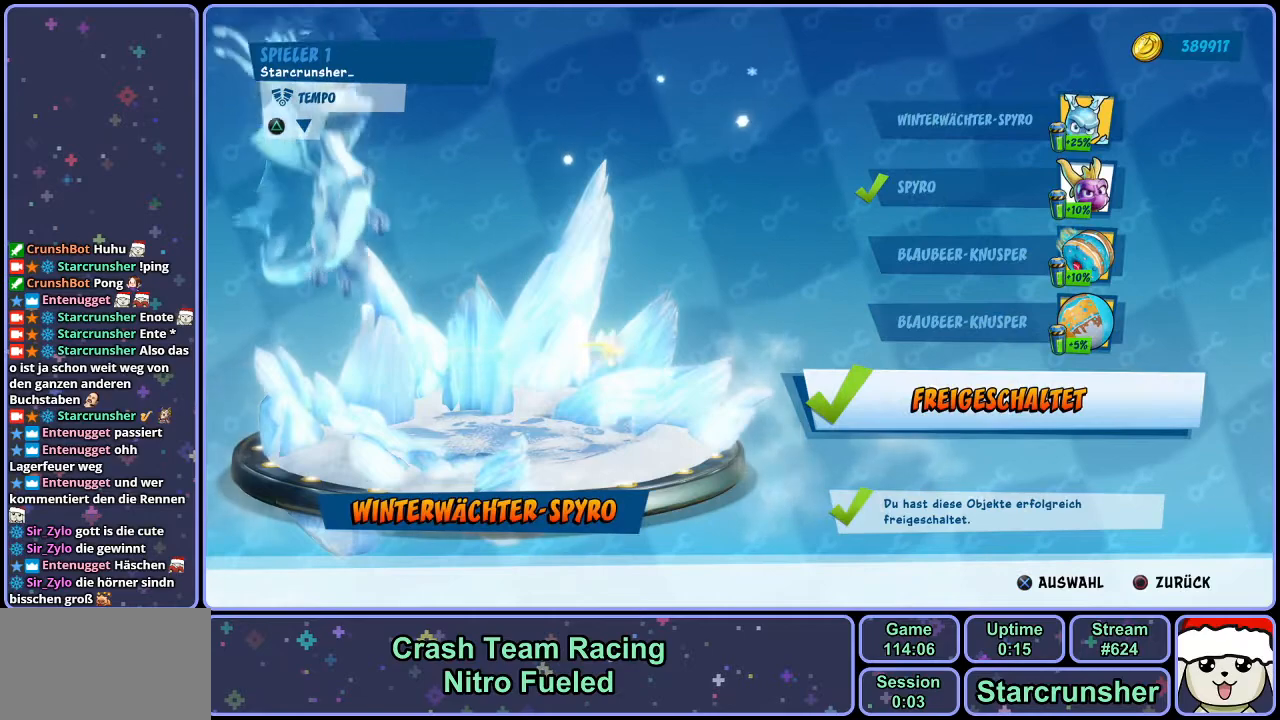
{"buttons": [], "left_stick": "center", "right_stick": "center", "events": []}
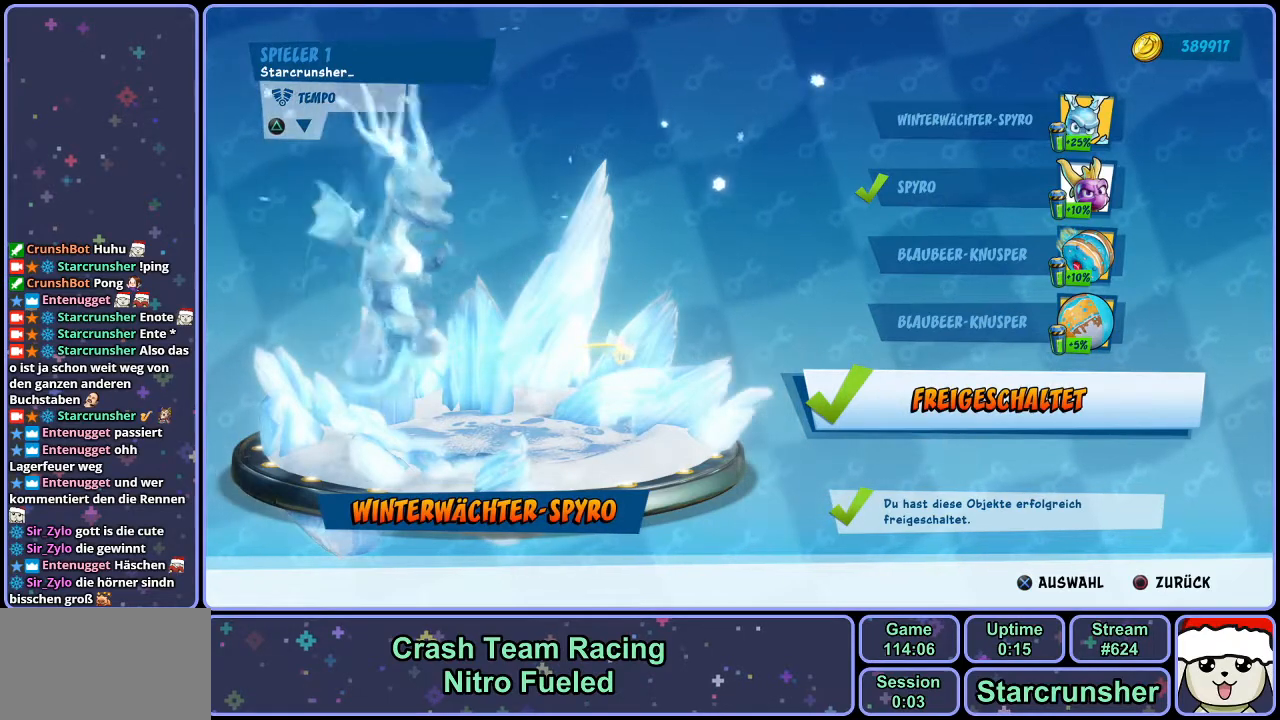
{"buttons": [], "left_stick": "center", "right_stick": "center", "events": []}
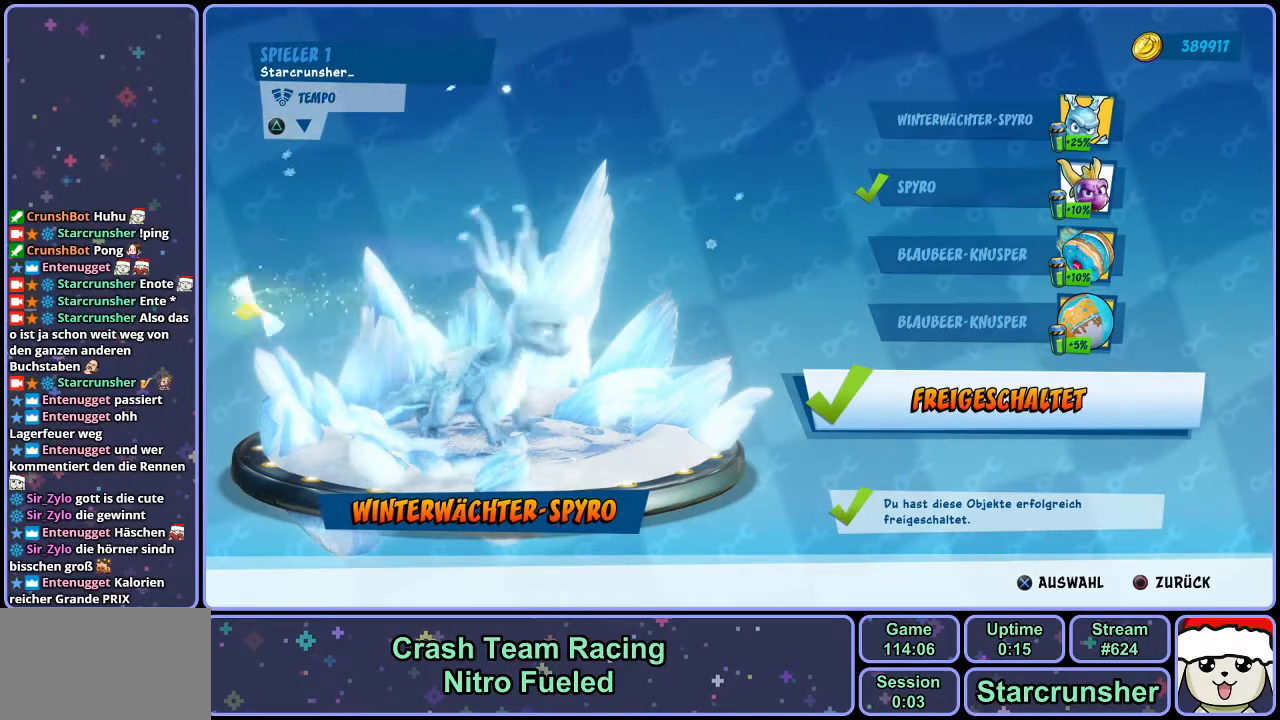
{"buttons": ["CIRCLE"], "left_stick": "center", "right_stick": "center", "events": [[483, "CIRCLE", "down"]]}
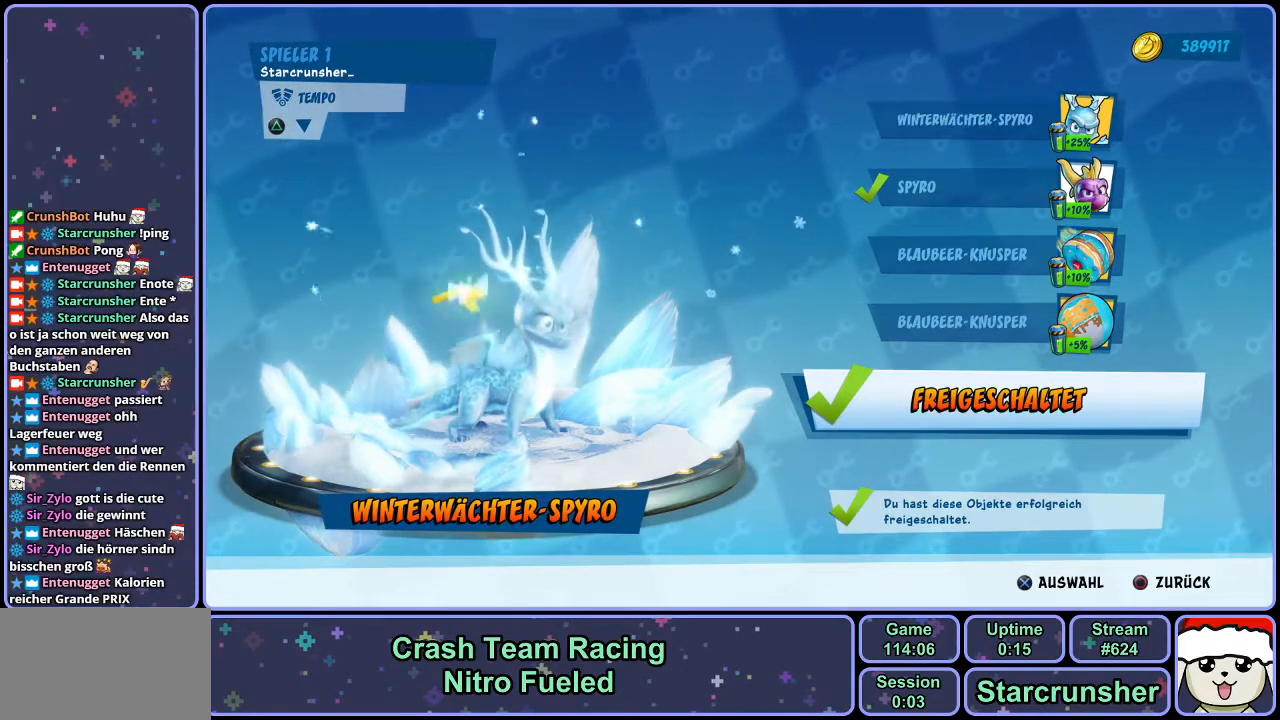
{"buttons": [], "left_stick": "center", "right_stick": "center", "events": [[100, "CIRCLE", "up"]]}
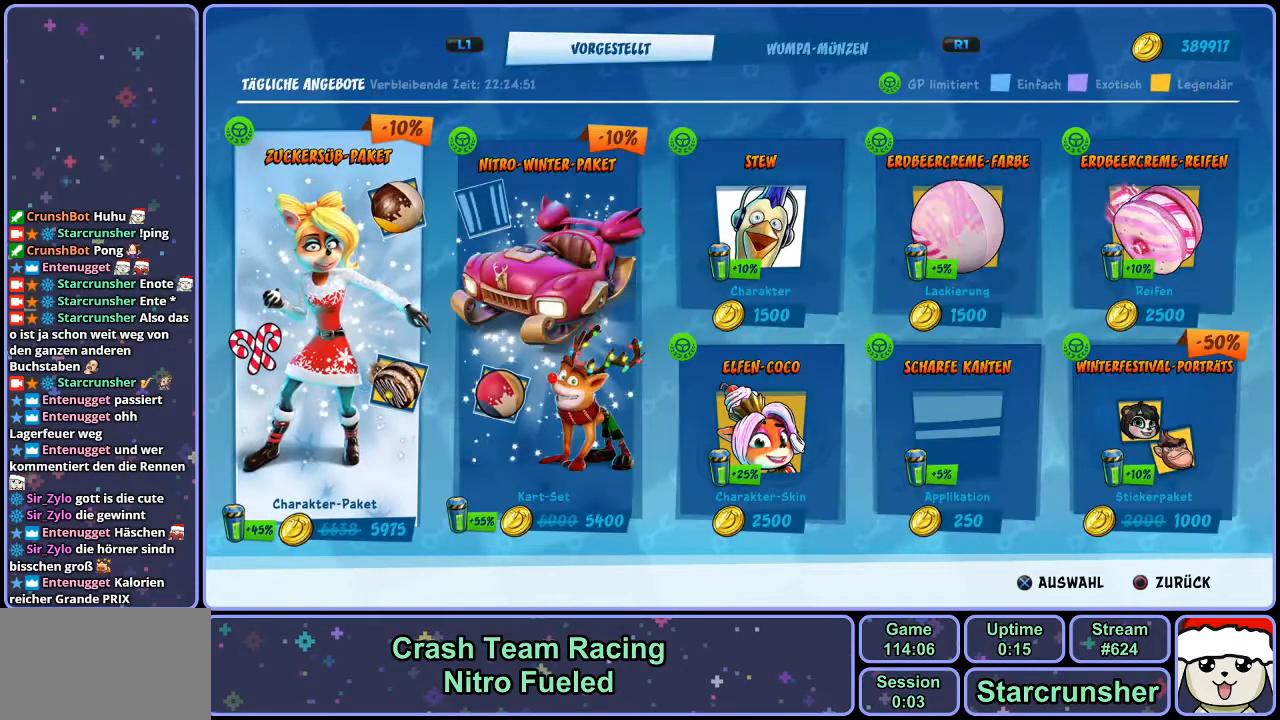
{"buttons": [], "left_stick": "center", "right_stick": "center", "events": []}
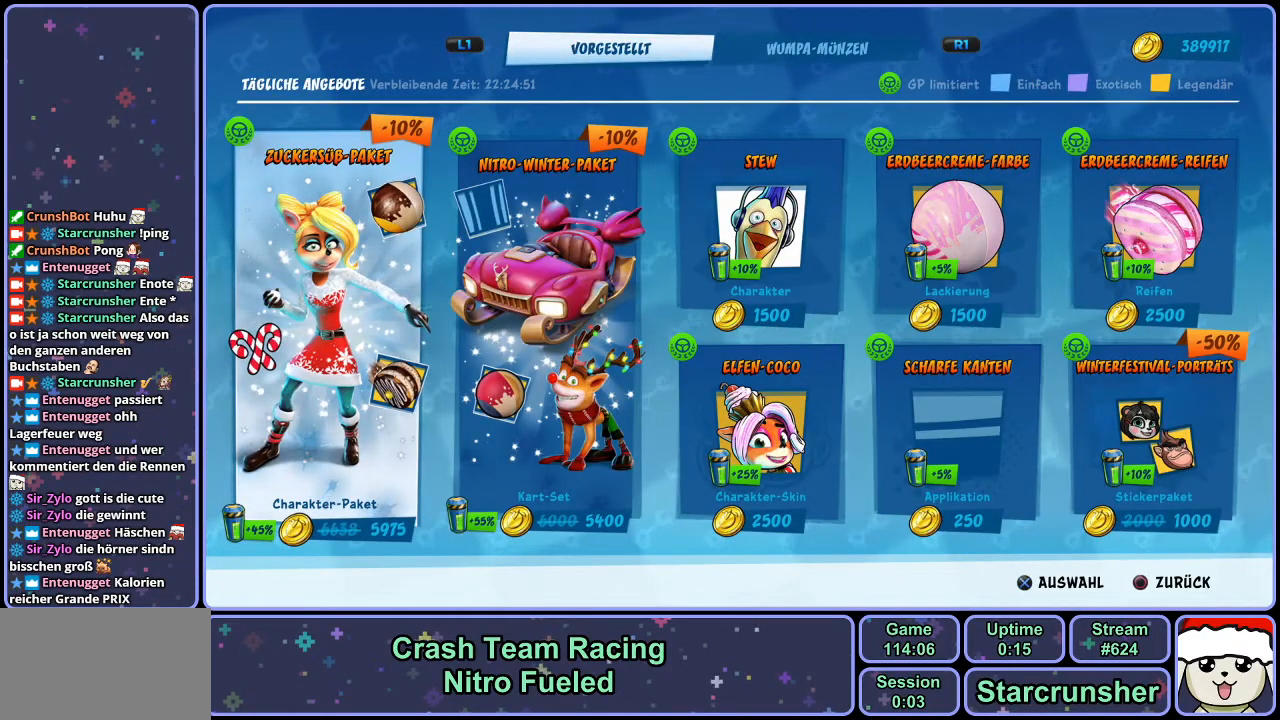
{"buttons": [], "left_stick": "center", "right_stick": "center", "events": []}
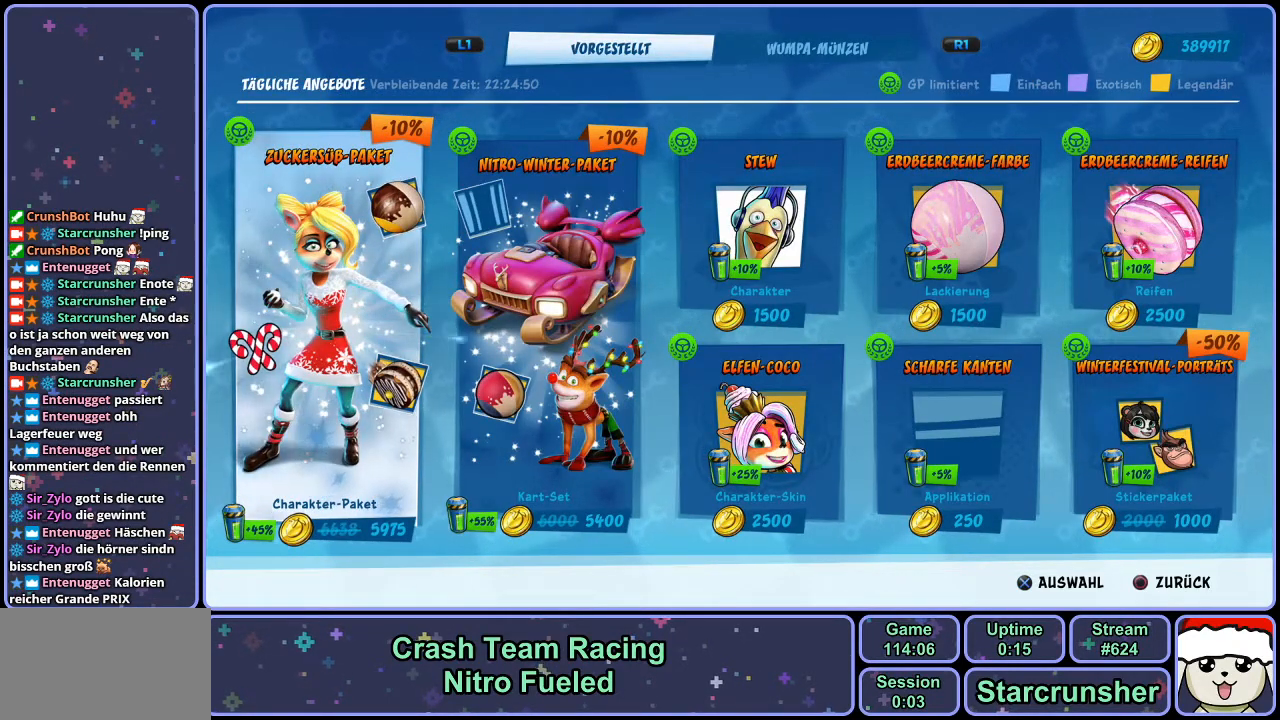
{"buttons": [], "left_stick": "center", "right_stick": "center", "events": [[200, "CROSS", "down"], [267, "CROSS", "up"]]}
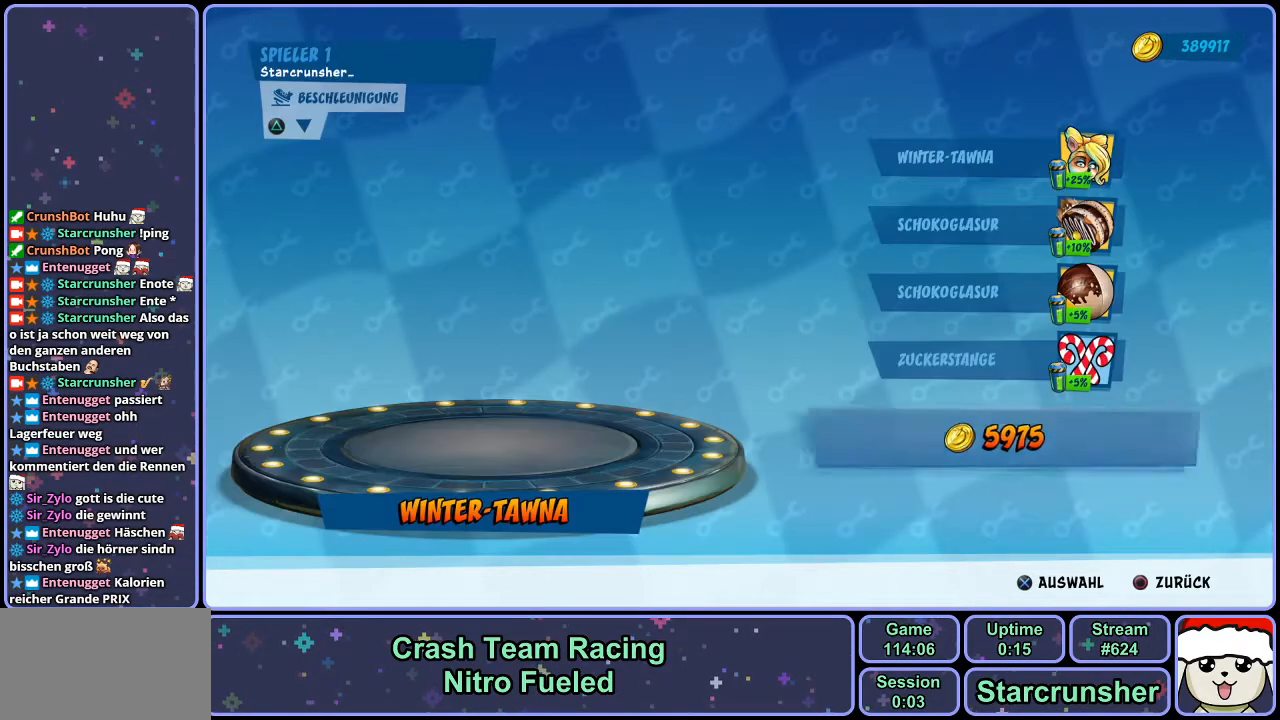
{"buttons": ["DPAD_UP"], "left_stick": "center", "right_stick": "center", "events": [[483, "DPAD_UP", "down"]]}
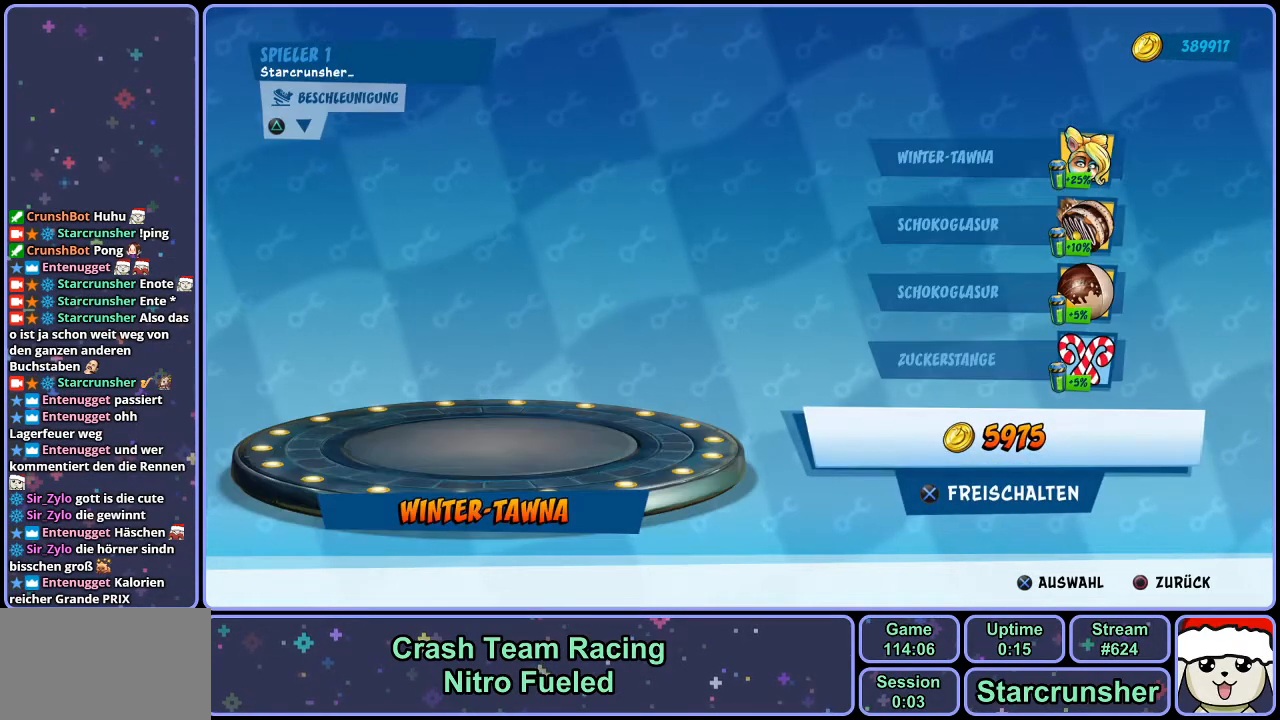
{"buttons": [], "left_stick": "center", "right_stick": "center", "events": [[50, "DPAD_UP", "up"], [150, "DPAD_UP", "down"], [200, "DPAD_UP", "up"], [267, "DPAD_UP", "down"], [333, "DPAD_UP", "up"], [417, "DPAD_UP", "down"], [500, "DPAD_UP", "up"]]}